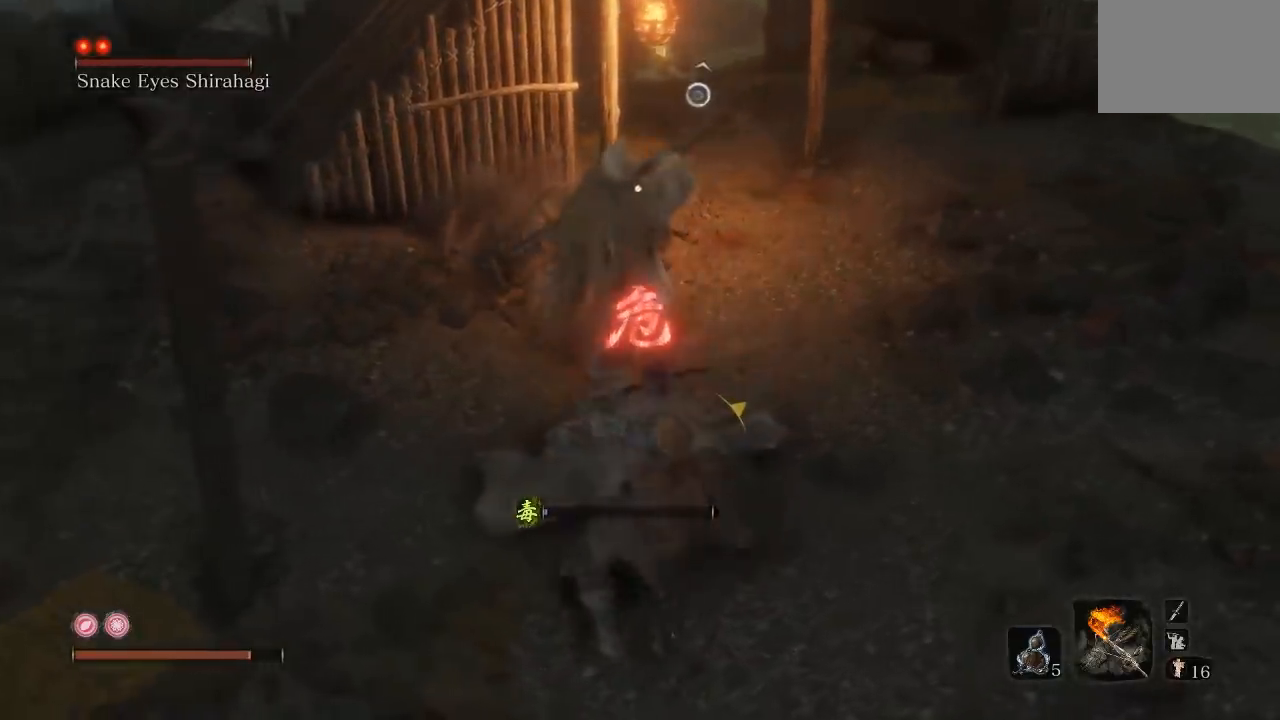
Gameplay with a controller (Xbox layout); each line is a JSON object with the inputs held at the frame after it. "button_events" lists button changes between this image and that frame as [ms after this image, input, new state], when the widget could be followed in between (sticks are given only as held states).
{"buttons": ["L1"], "left_stick": "up-left", "right_stick": "center", "button_events": [[267, "L1", "down"]]}
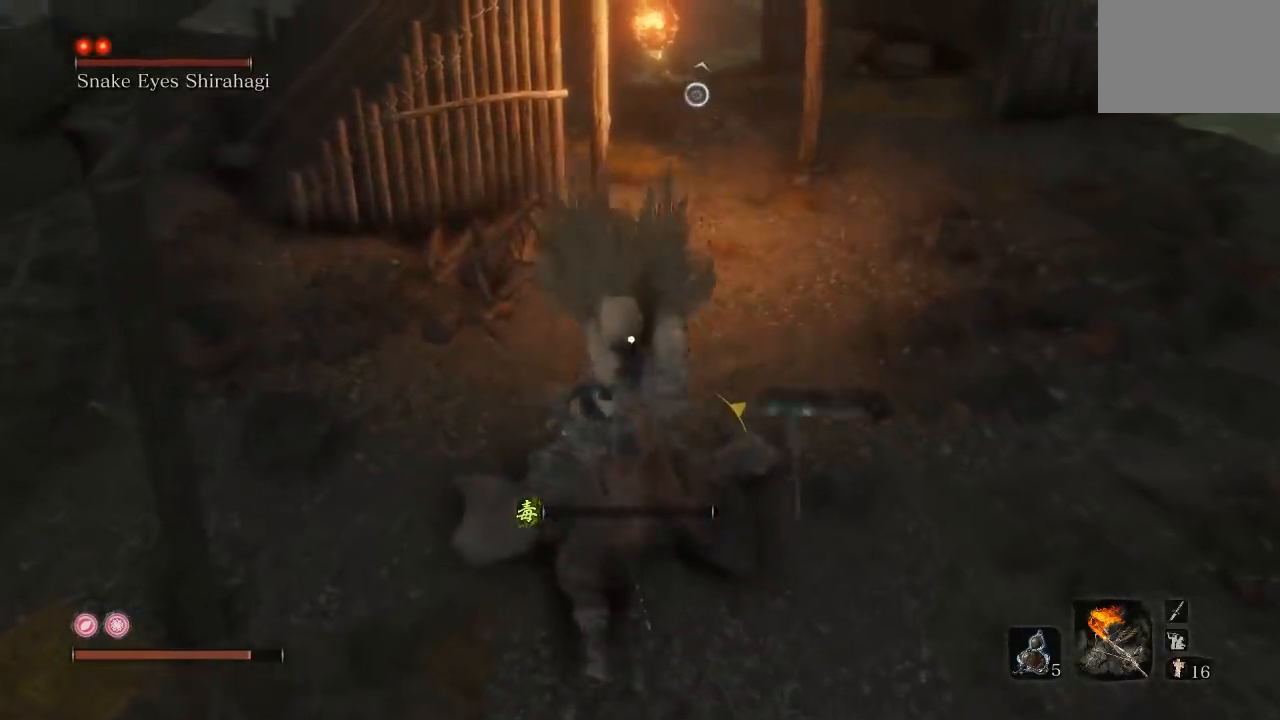
{"buttons": [], "left_stick": "left", "right_stick": "center", "button_events": [[83, "L1", "up"]]}
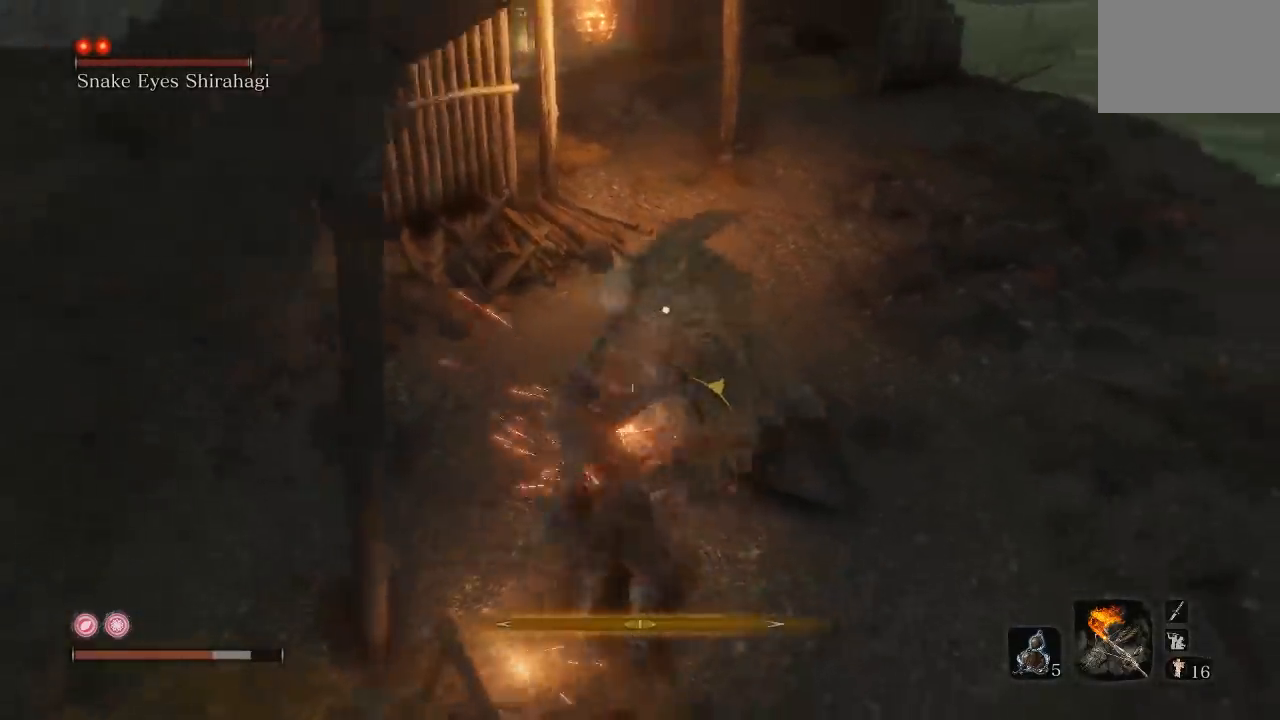
{"buttons": [], "left_stick": "up-left", "right_stick": "center", "button_events": [[133, "B", "down"], [250, "B", "up"]]}
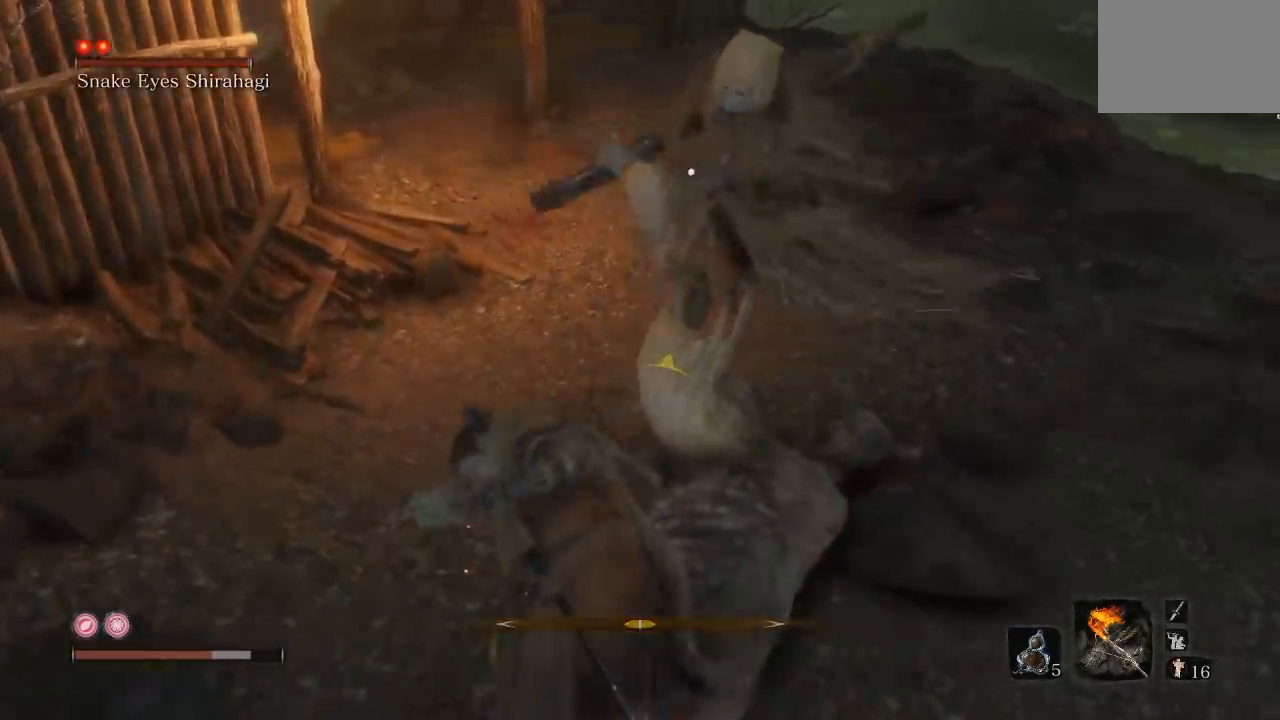
{"buttons": ["B"], "left_stick": "left", "right_stick": "center", "button_events": [[50, "R3", "down"], [200, "R3", "up"], [467, "B", "down"]]}
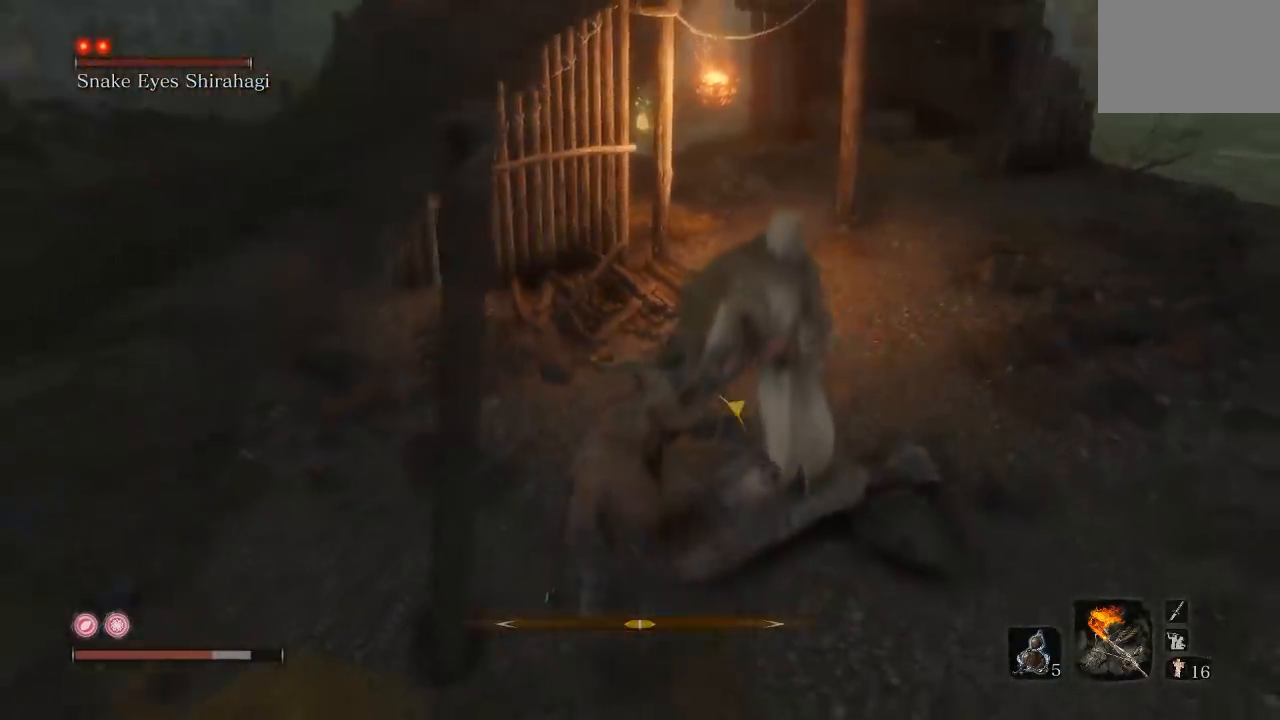
{"buttons": ["B"], "left_stick": "up-left", "right_stick": "center", "button_events": [[433, "B", "up"], [500, "B", "down"]]}
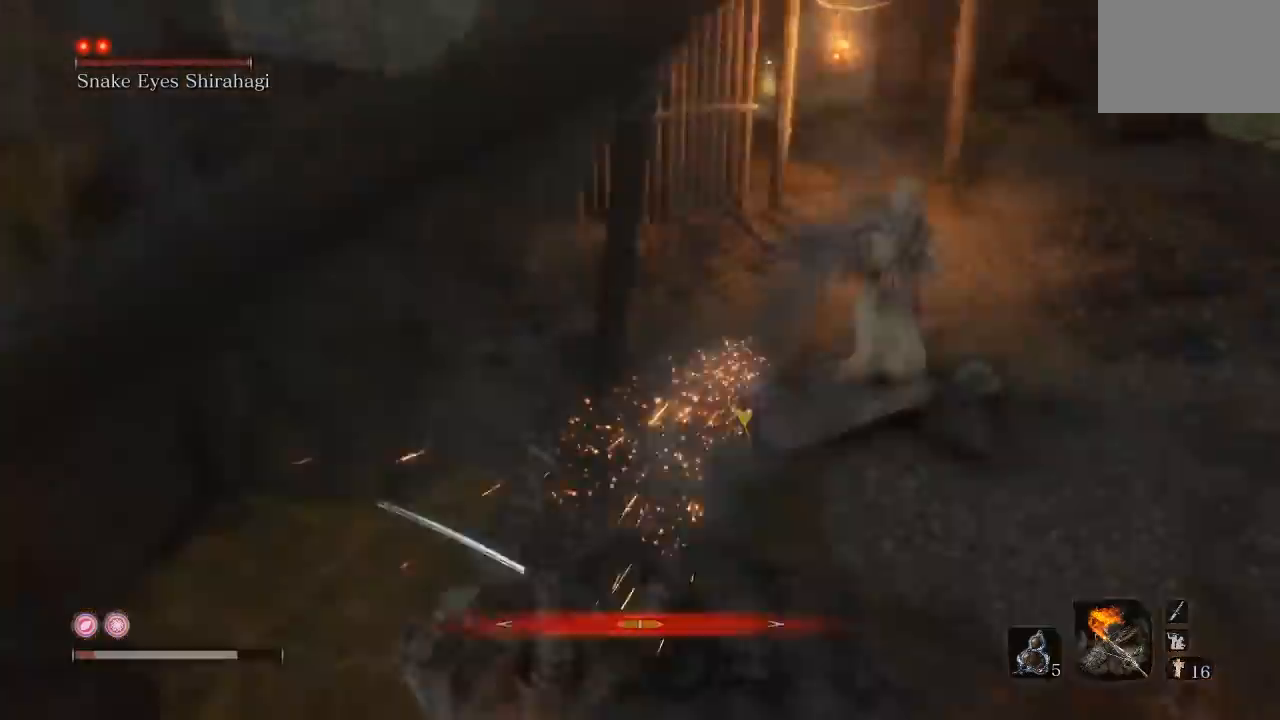
{"buttons": ["B"], "left_stick": "up", "right_stick": "center"}
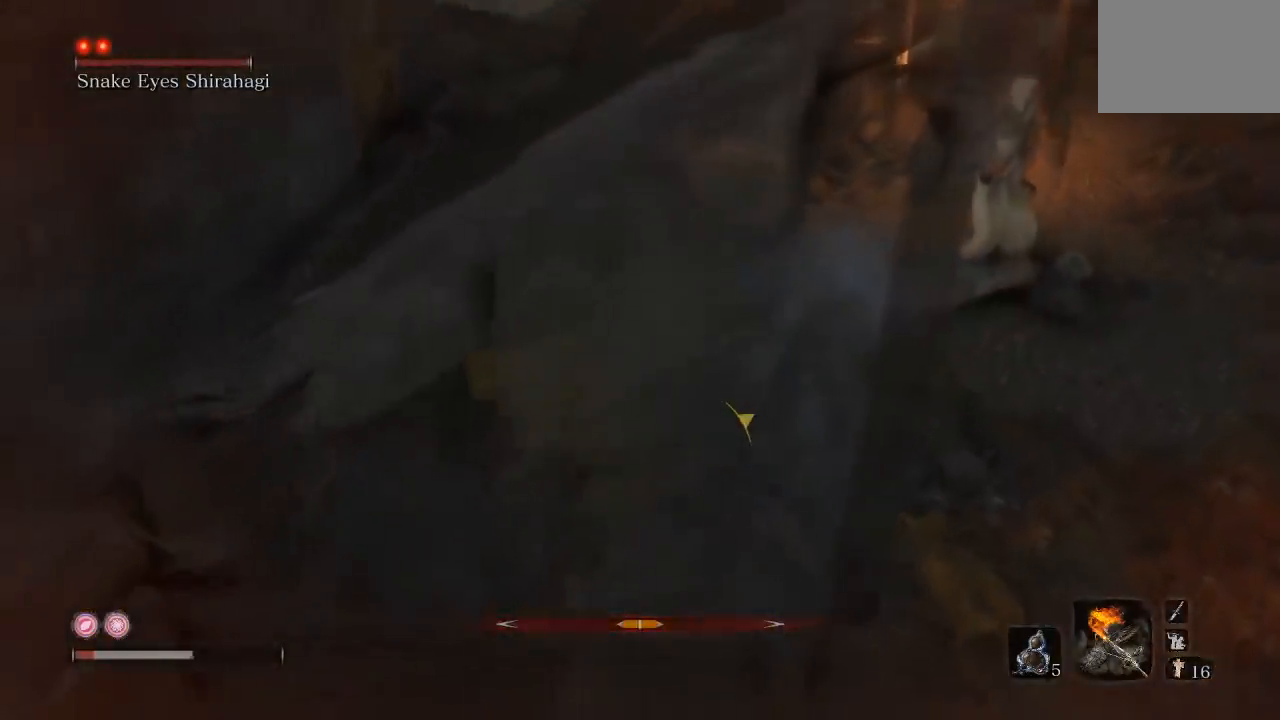
{"buttons": ["B"], "left_stick": "up", "right_stick": "right", "button_events": []}
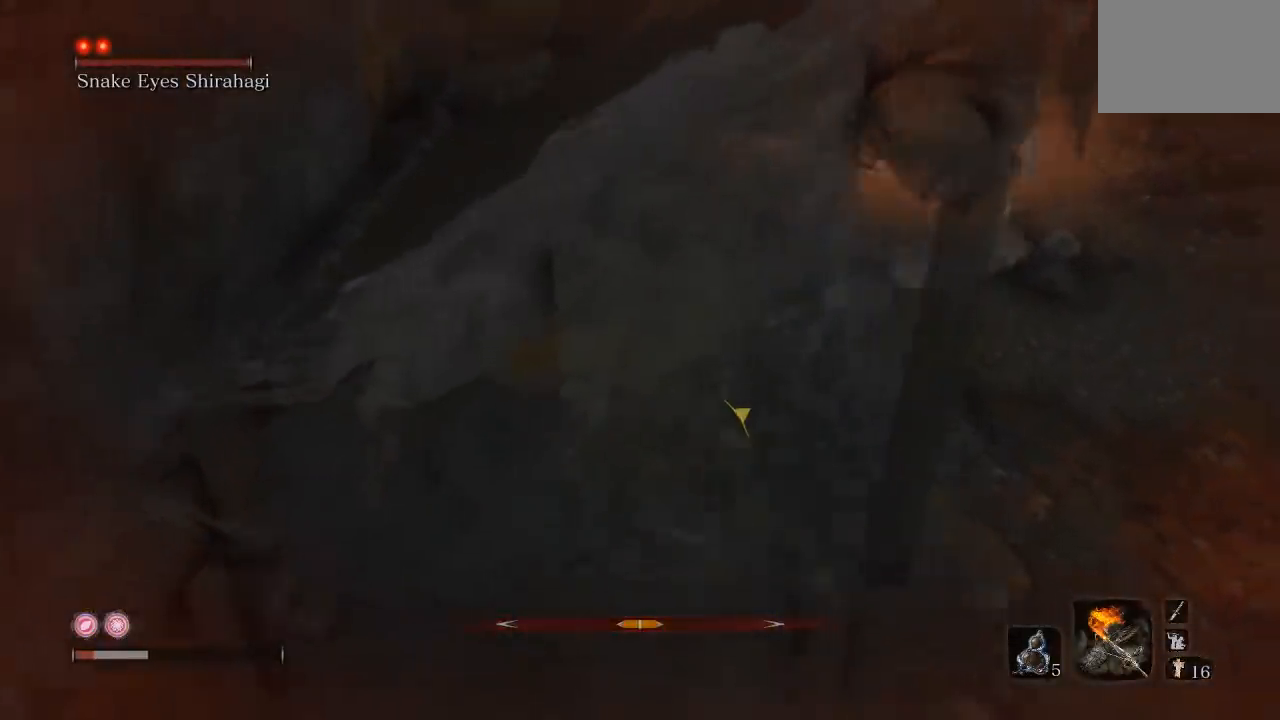
{"buttons": ["B"], "left_stick": "right", "right_stick": "right", "button_events": []}
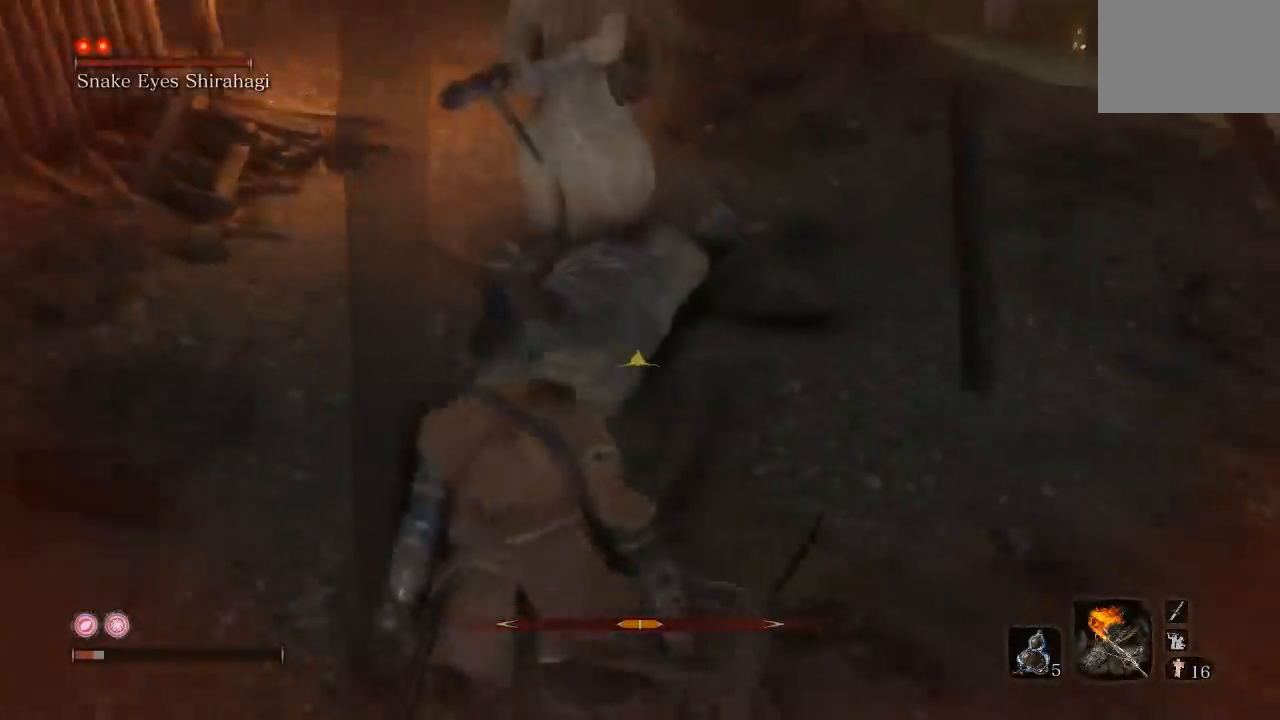
{"buttons": ["B"], "left_stick": "up", "right_stick": "center", "button_events": []}
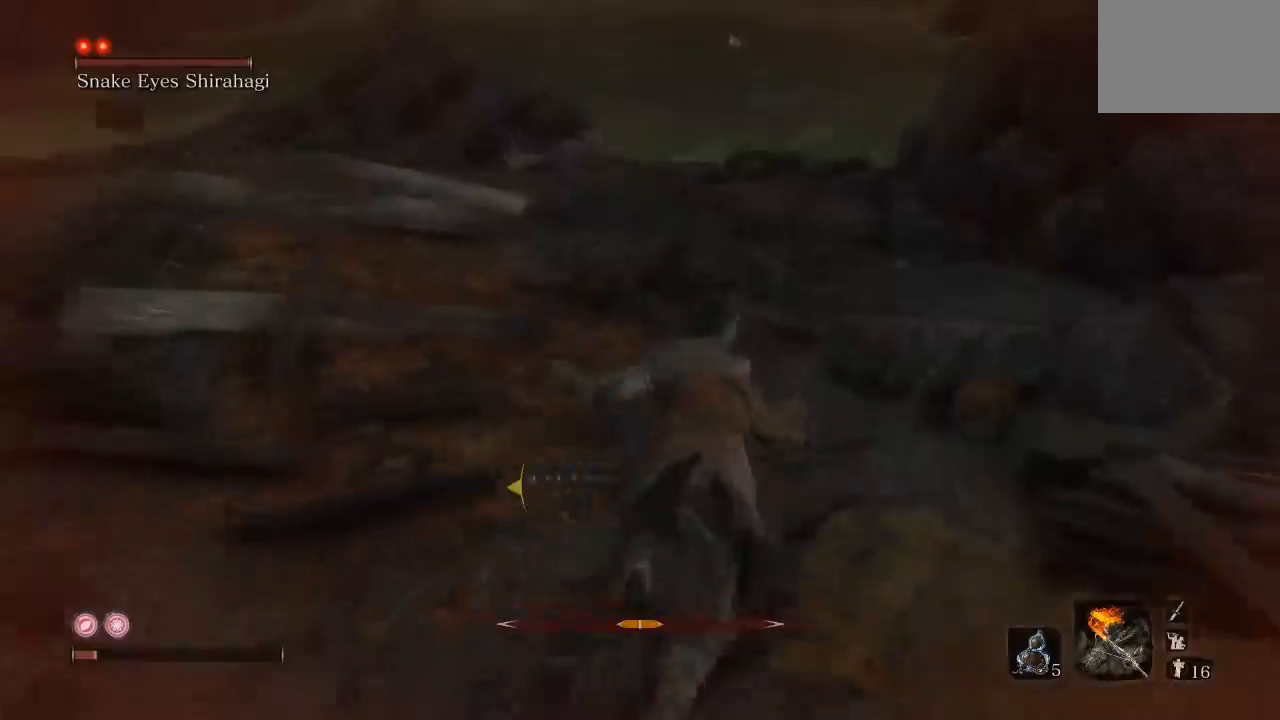
{"buttons": ["B"], "left_stick": "up", "right_stick": "center", "button_events": []}
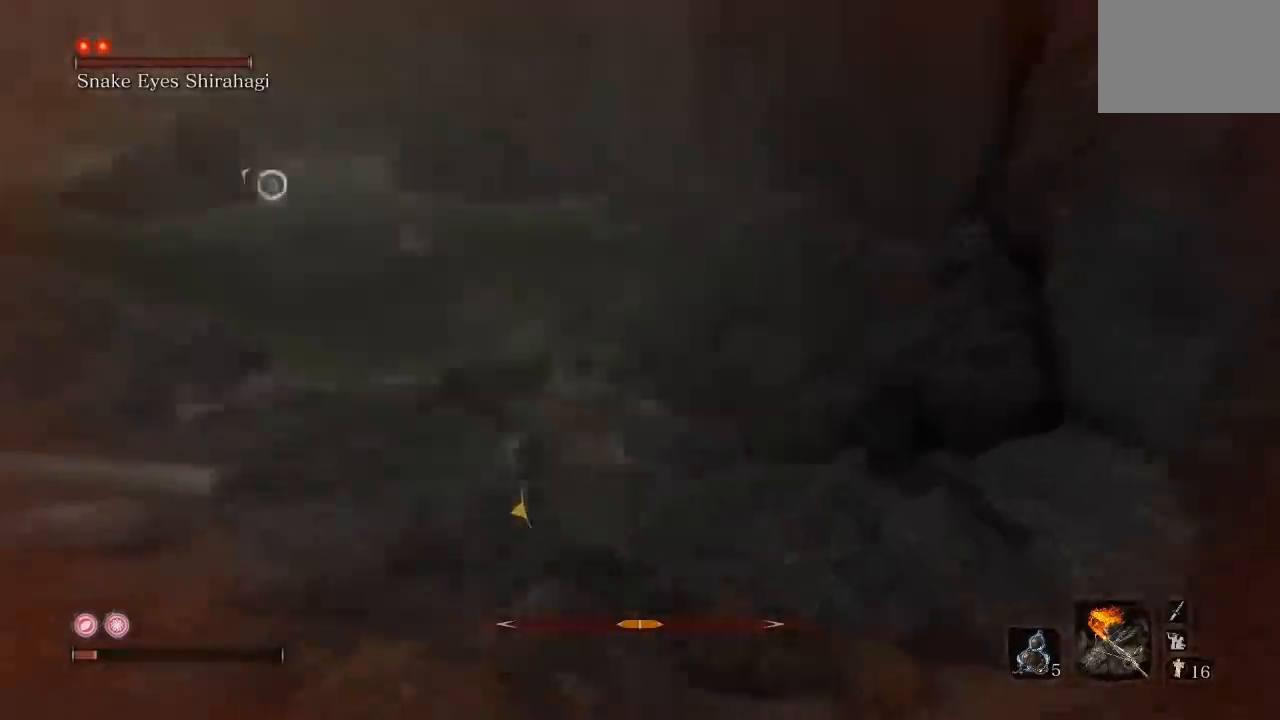
{"buttons": ["A", "B"], "left_stick": "up", "right_stick": "center"}
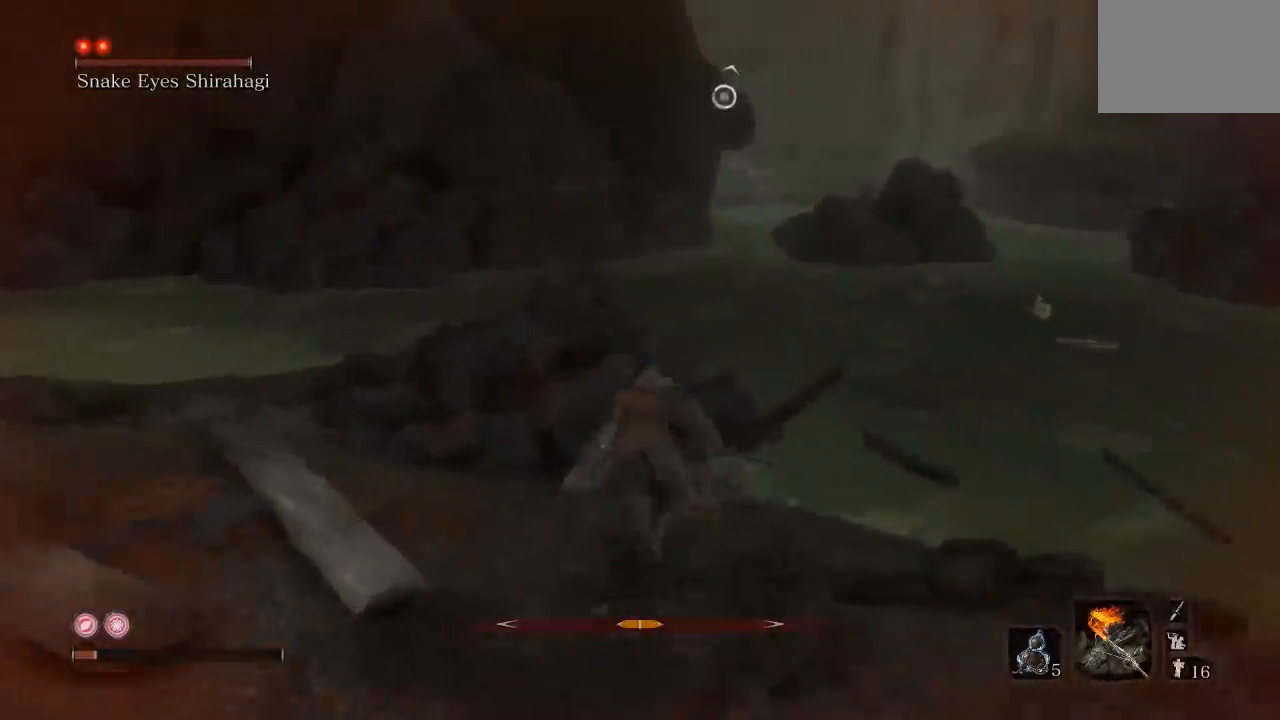
{"buttons": ["A", "B"], "left_stick": "up-right", "right_stick": "center", "button_events": []}
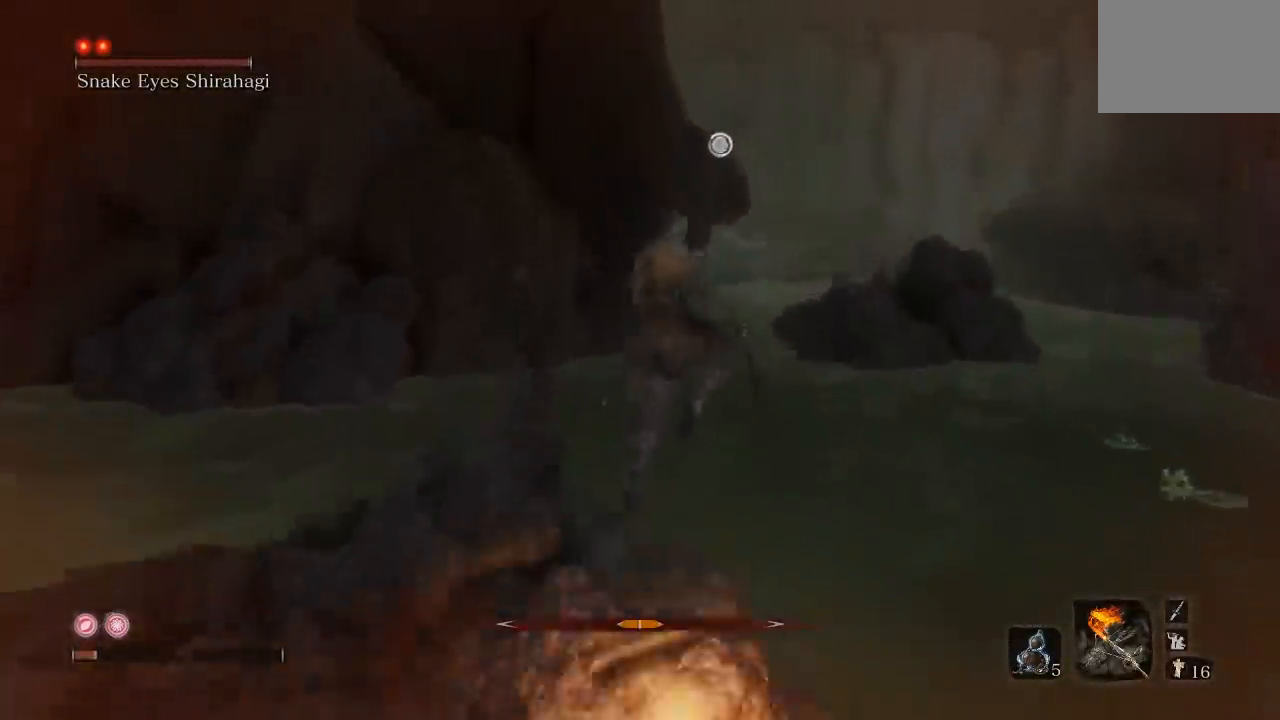
{"buttons": ["B"], "left_stick": "up-right", "right_stick": "center", "button_events": [[283, "A", "up"], [283, "L2", "down"], [450, "L2", "up"]]}
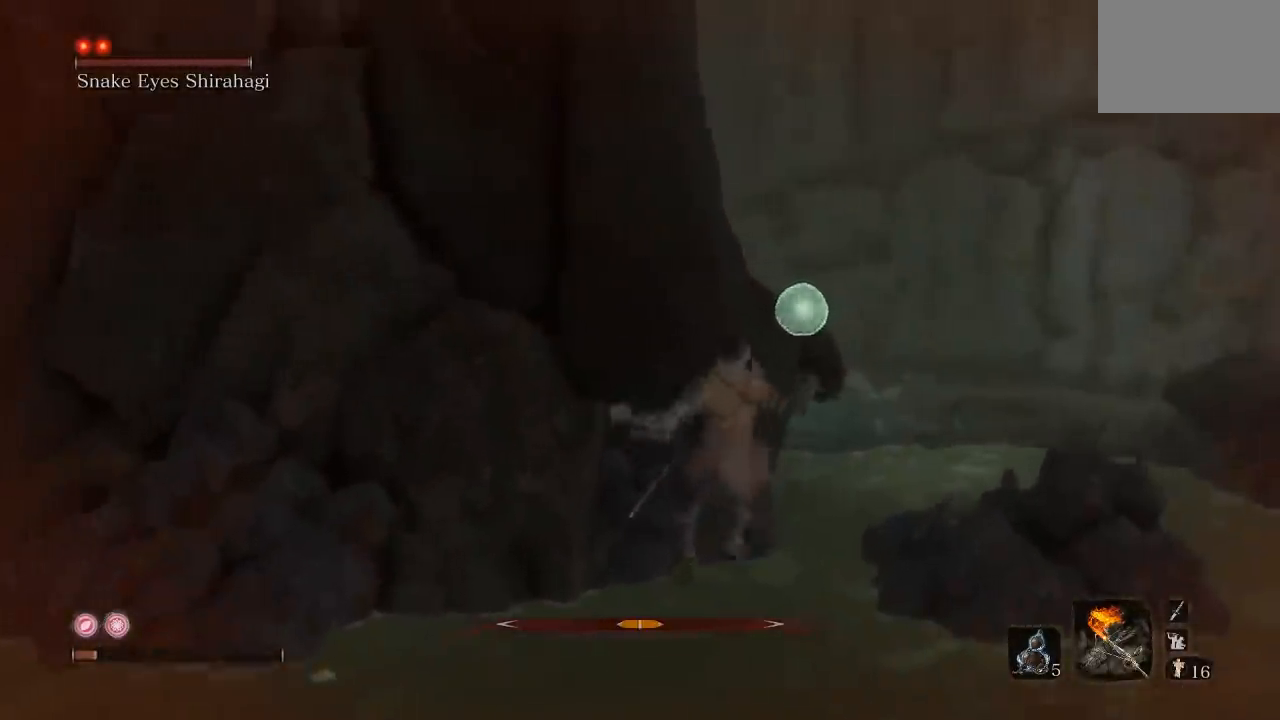
{"buttons": ["B"], "left_stick": "up-right", "right_stick": "center", "button_events": []}
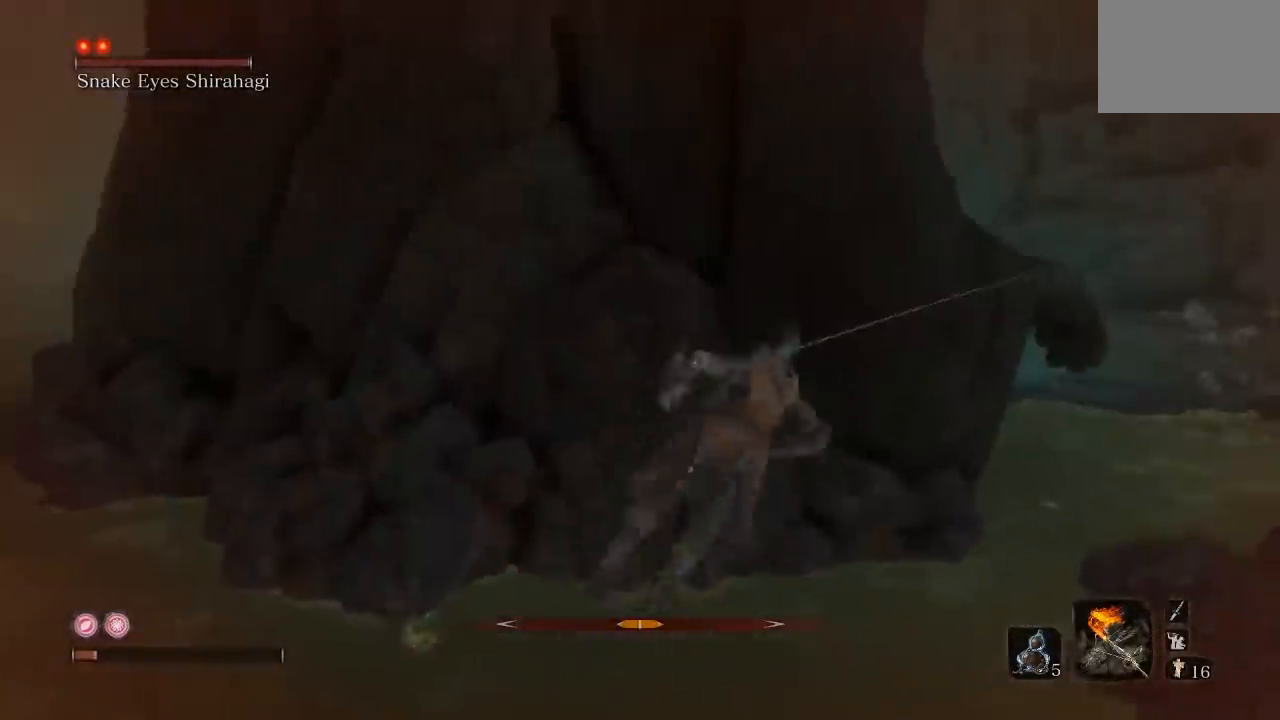
{"buttons": ["B"], "left_stick": "up-right", "right_stick": "center", "button_events": []}
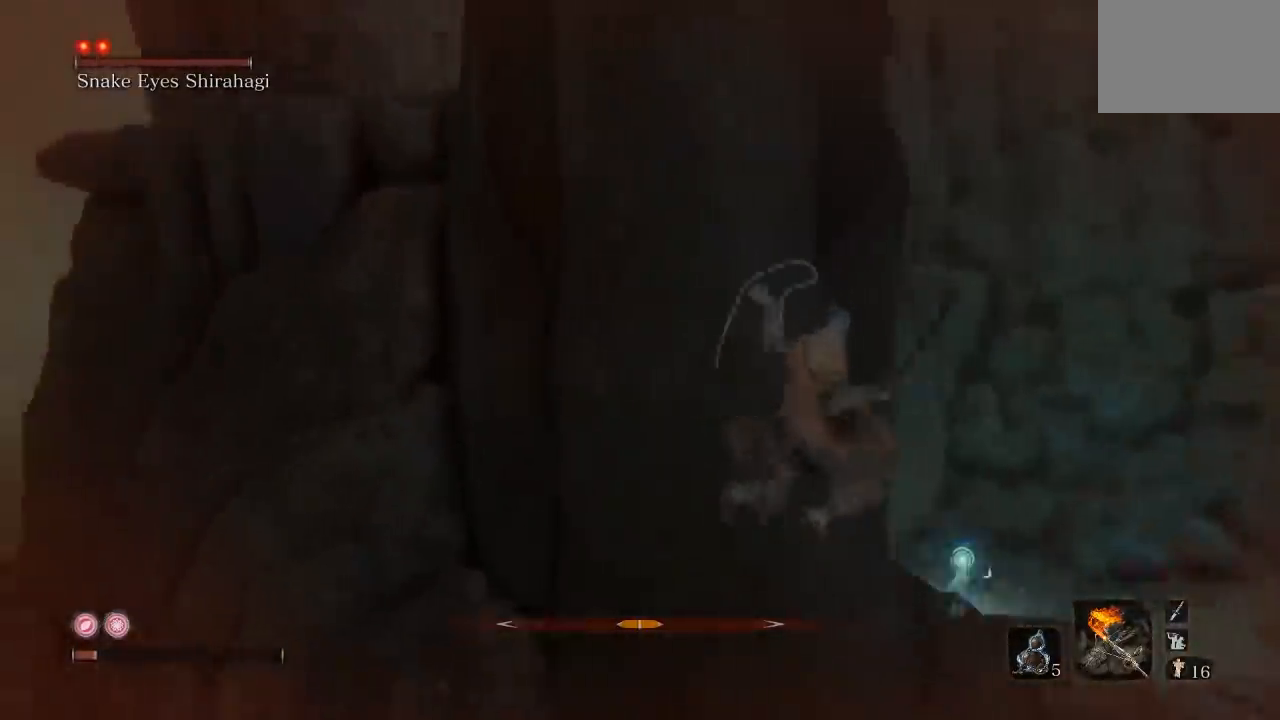
{"buttons": ["B"], "left_stick": "up-right", "right_stick": "center", "button_events": [[333, "L2", "down"], [500, "L2", "up"]]}
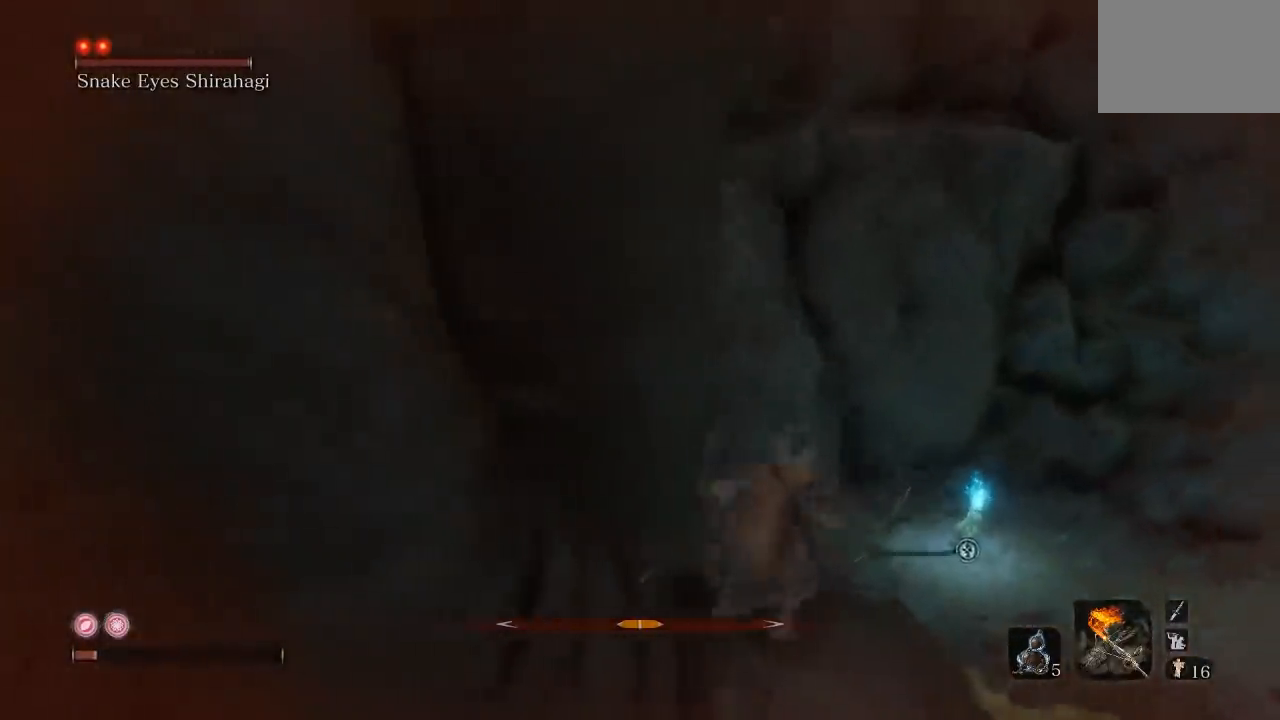
{"buttons": ["B"], "left_stick": "up-right", "right_stick": "center", "button_events": []}
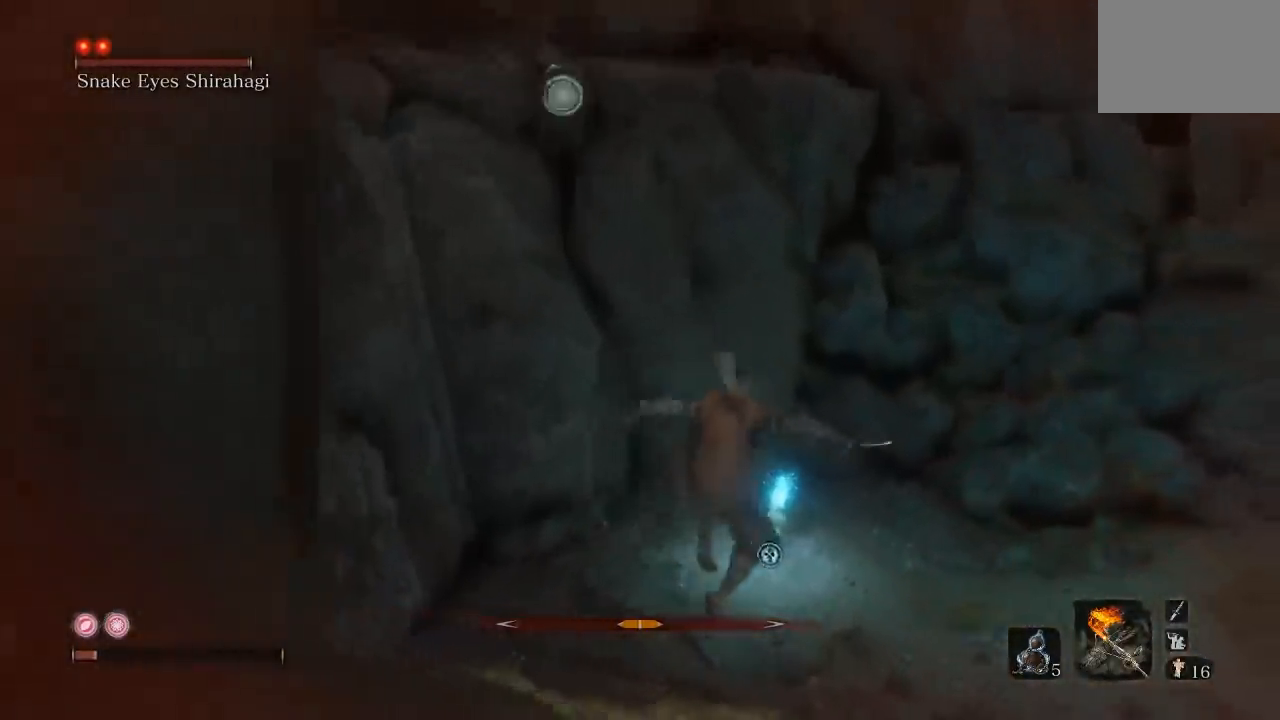
{"buttons": ["B"], "left_stick": "up-right", "right_stick": "left", "button_events": []}
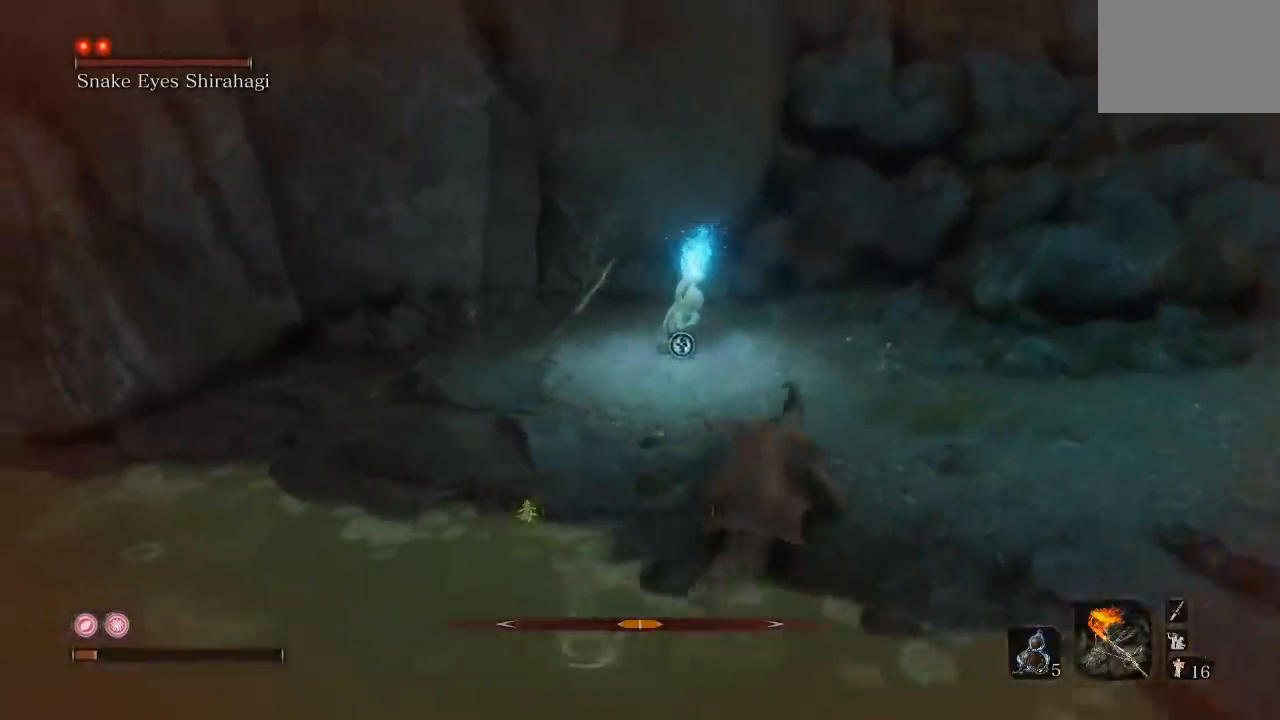
{"buttons": [], "left_stick": "up", "right_stick": "center", "button_events": [[200, "B", "up"]]}
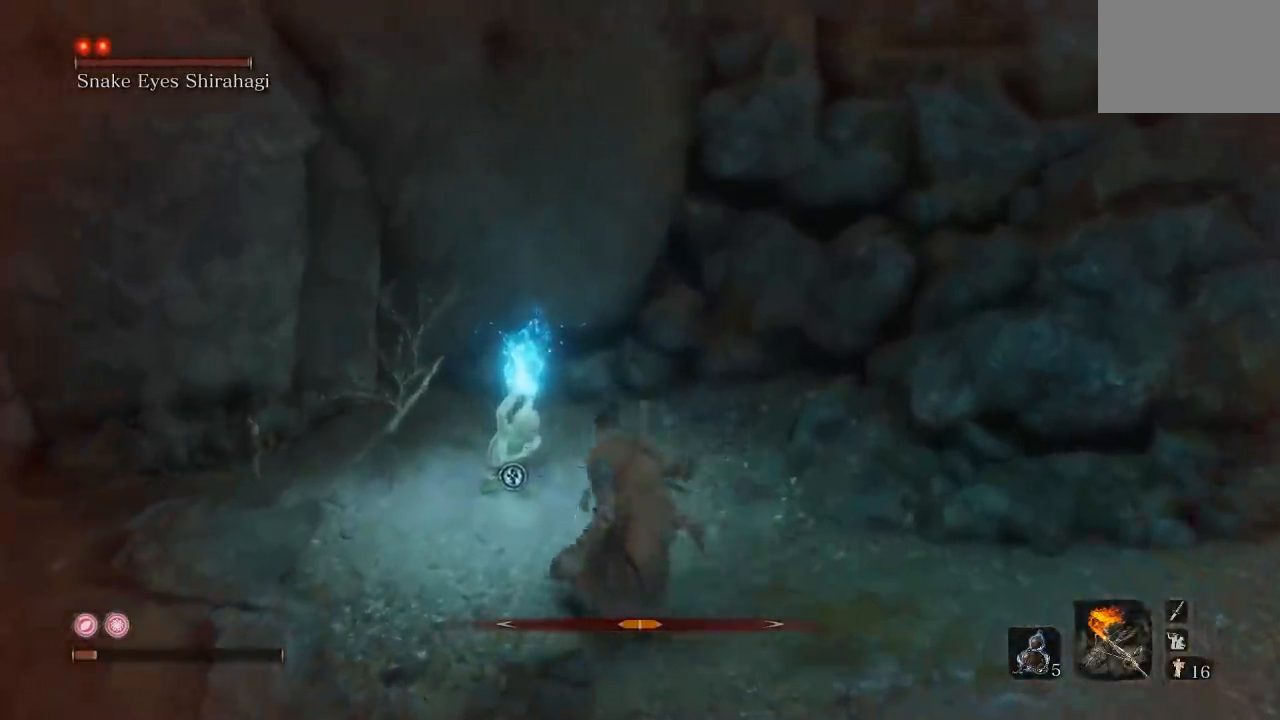
{"buttons": [], "left_stick": "center", "right_stick": "center", "button_events": [[300, "X", "down"], [450, "X", "up"]]}
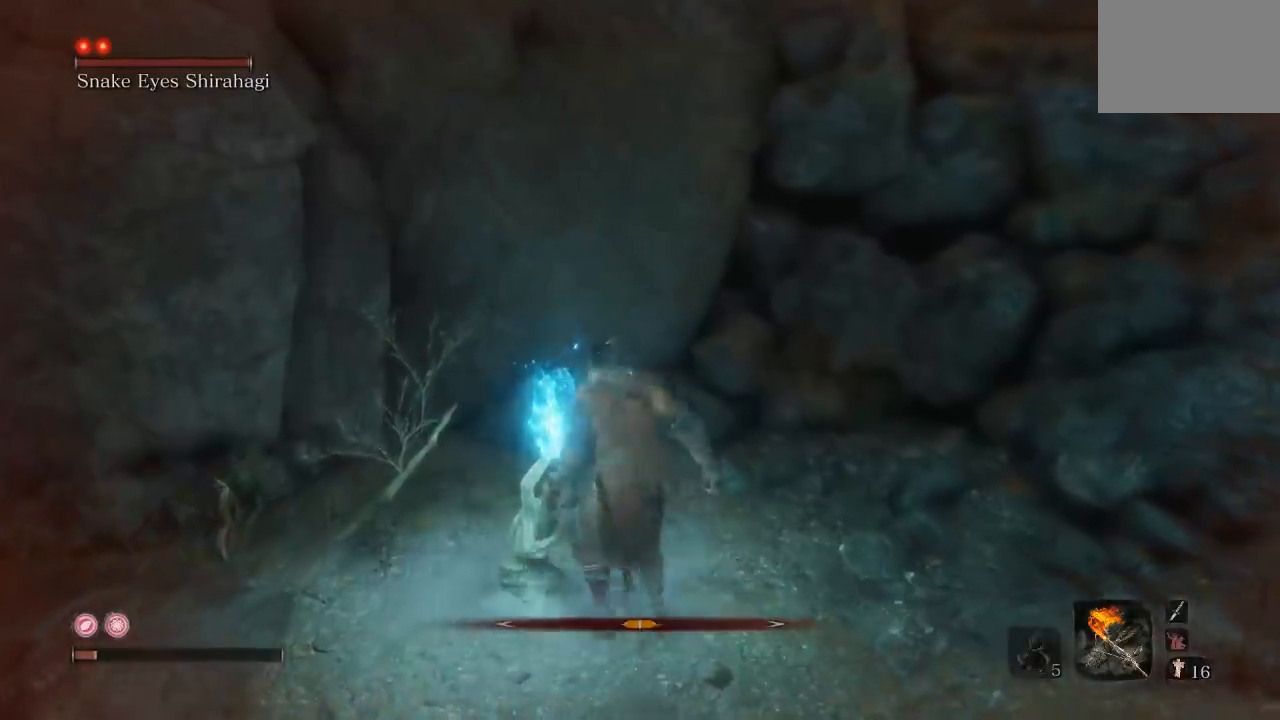
{"buttons": [], "left_stick": "center", "right_stick": "left", "button_events": []}
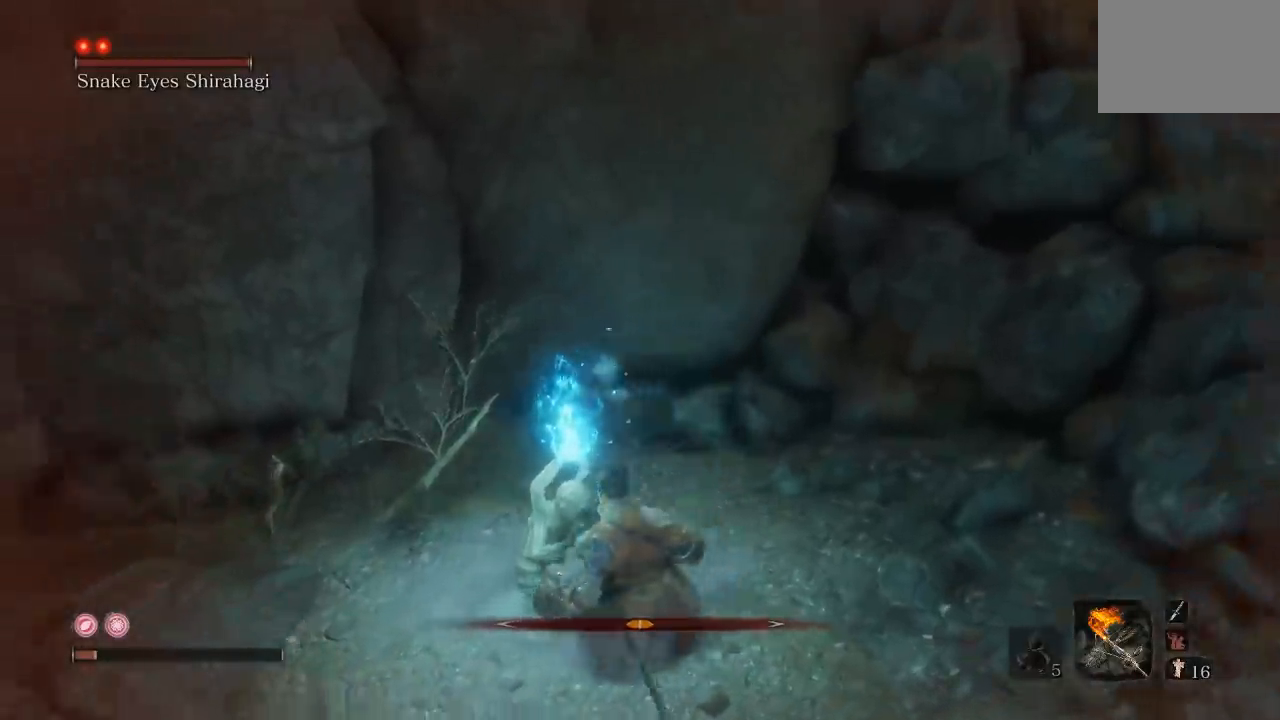
{"buttons": [], "left_stick": "center", "right_stick": "left", "button_events": []}
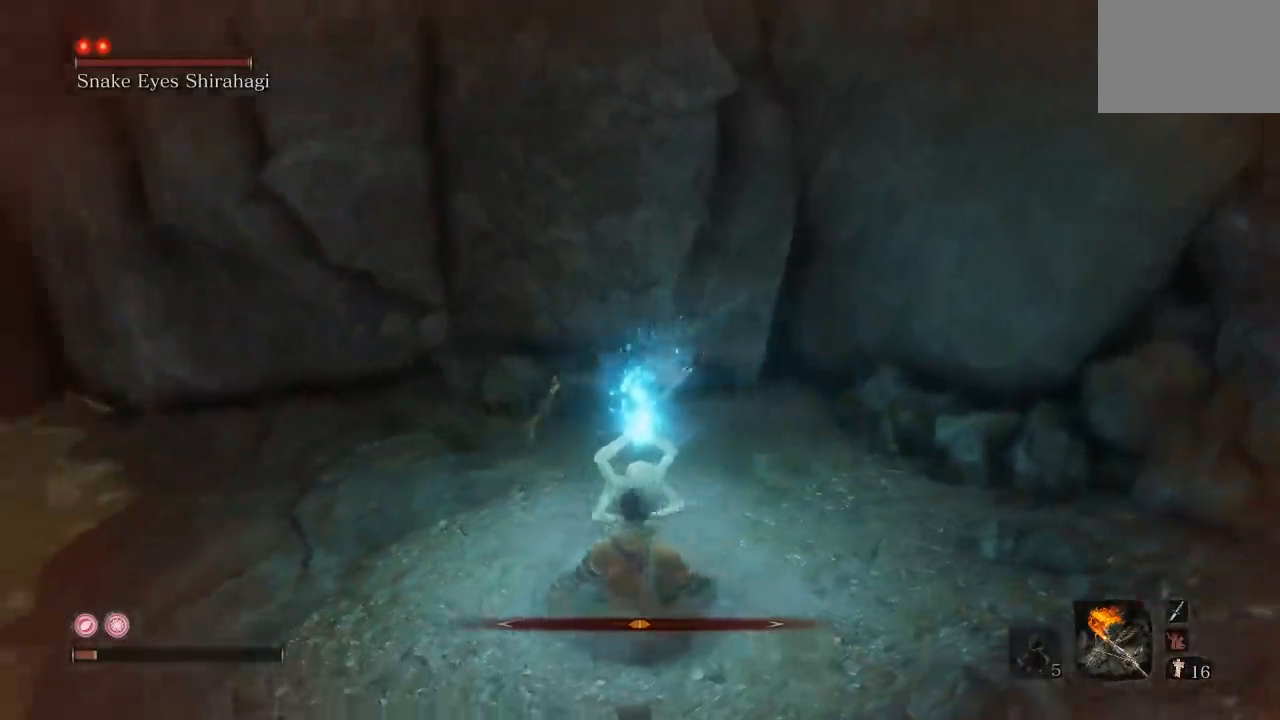
{"buttons": [], "left_stick": "center", "right_stick": "center", "button_events": []}
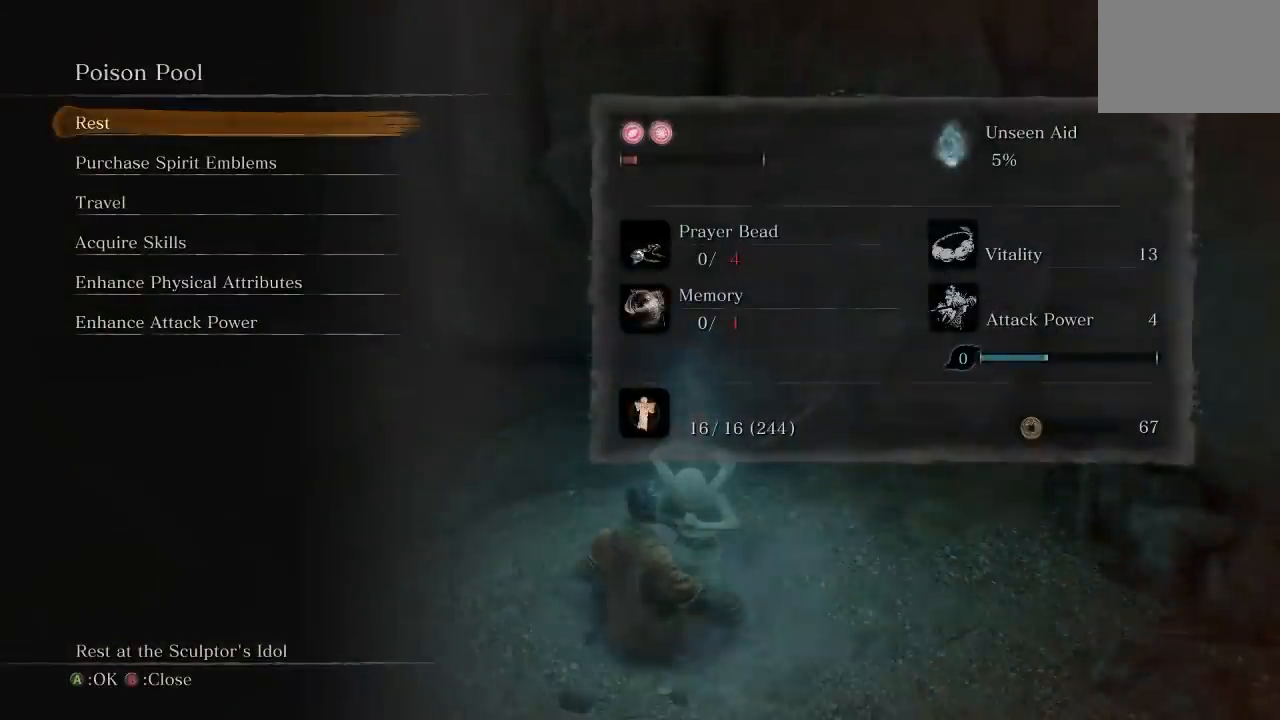
{"buttons": [], "left_stick": "center", "right_stick": "center", "button_events": []}
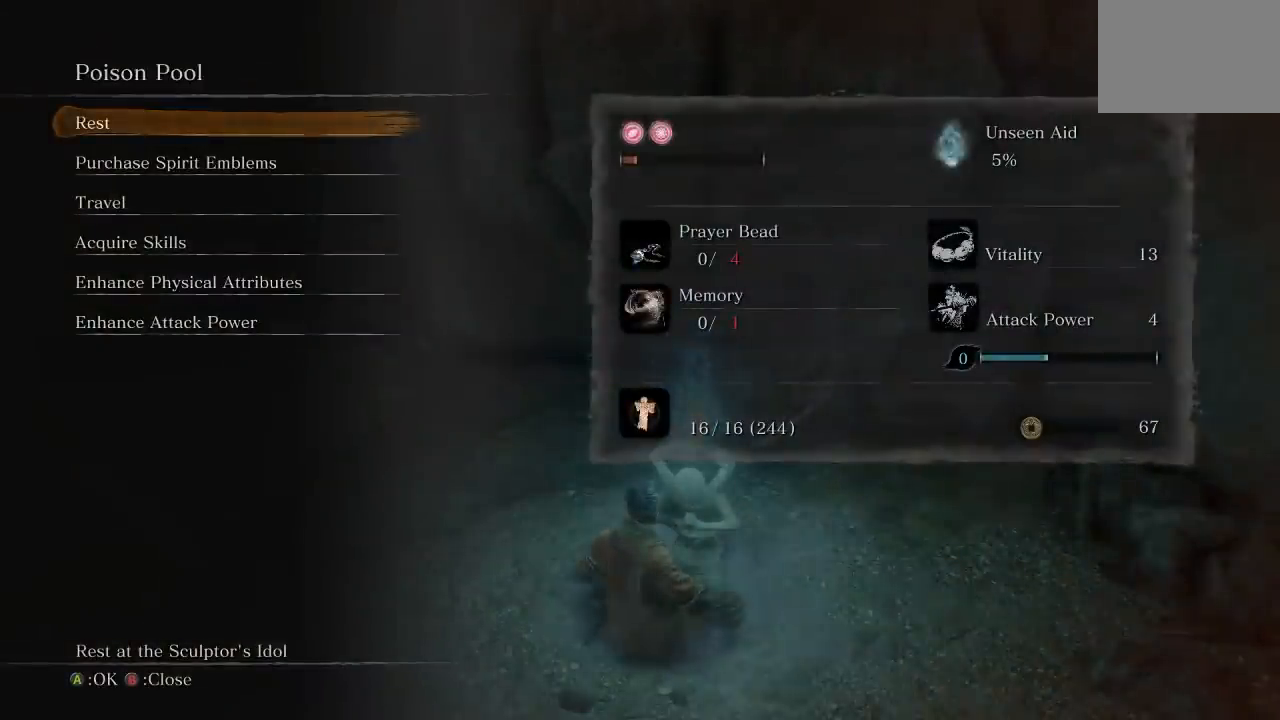
{"buttons": [], "left_stick": "center", "right_stick": "center", "button_events": []}
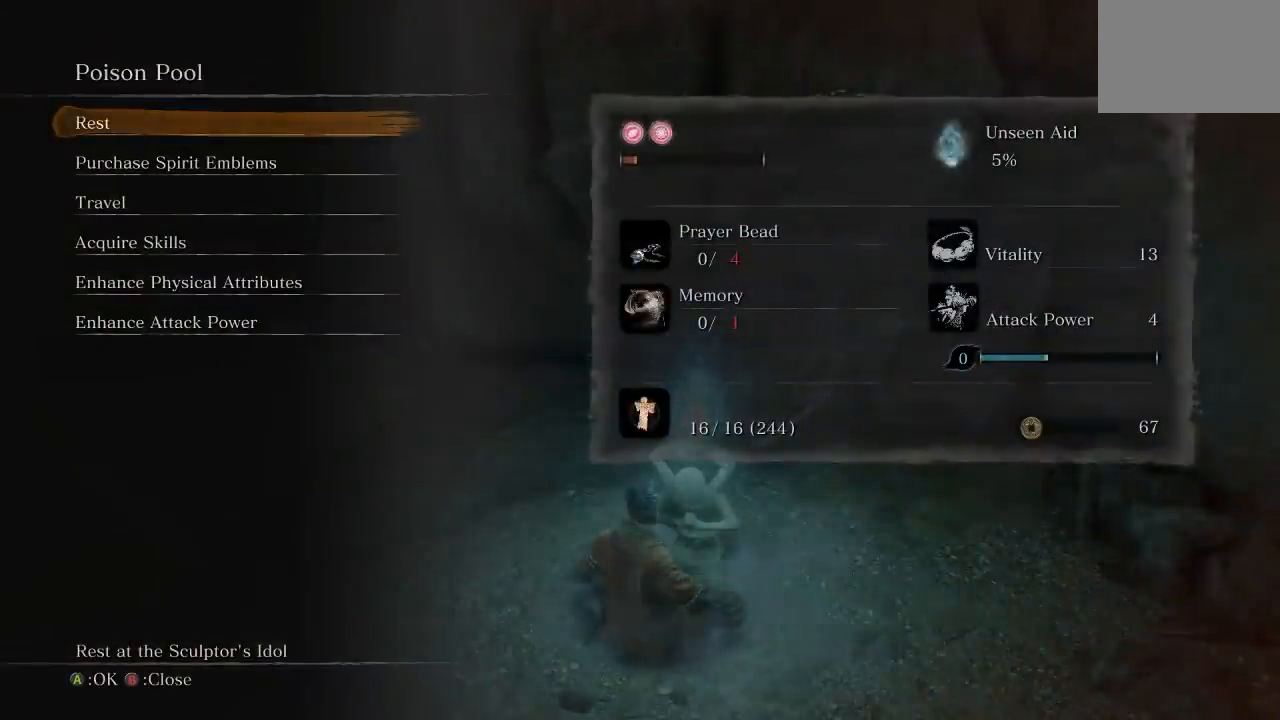
{"buttons": [], "left_stick": "center", "right_stick": "center", "button_events": [[100, "A", "down"], [217, "A", "up"]]}
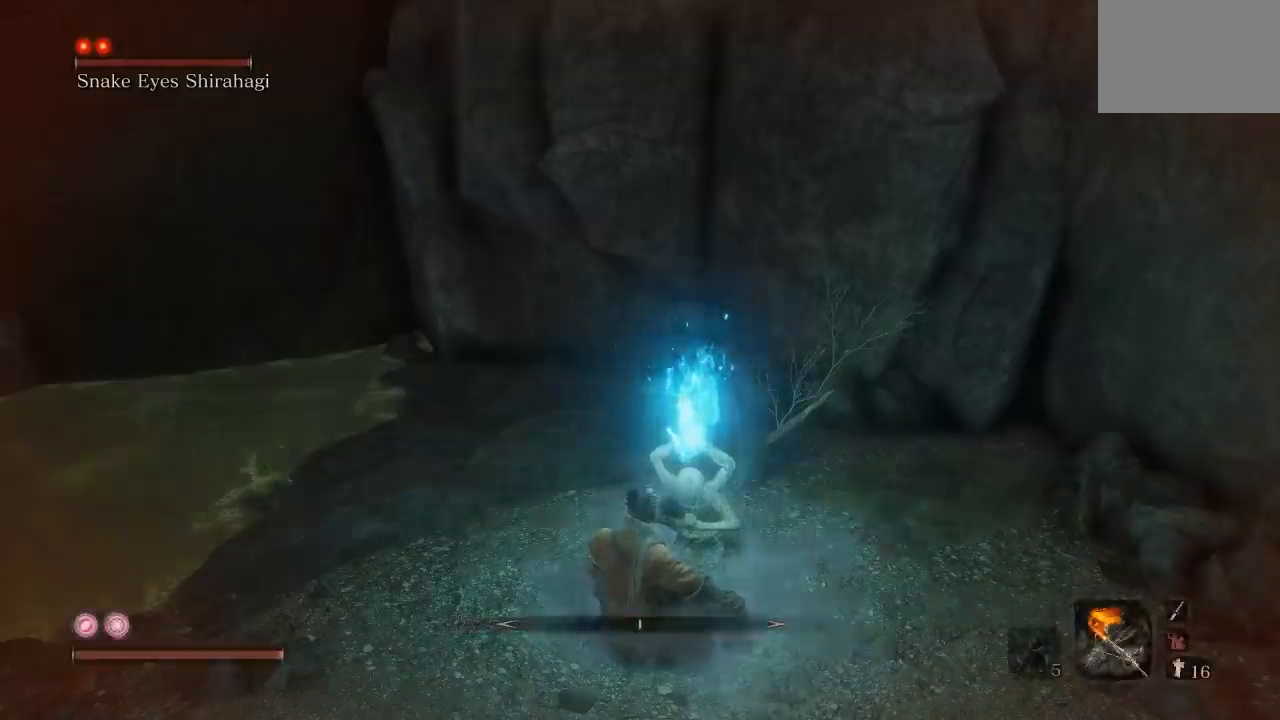
{"buttons": [], "left_stick": "center", "right_stick": "center", "button_events": []}
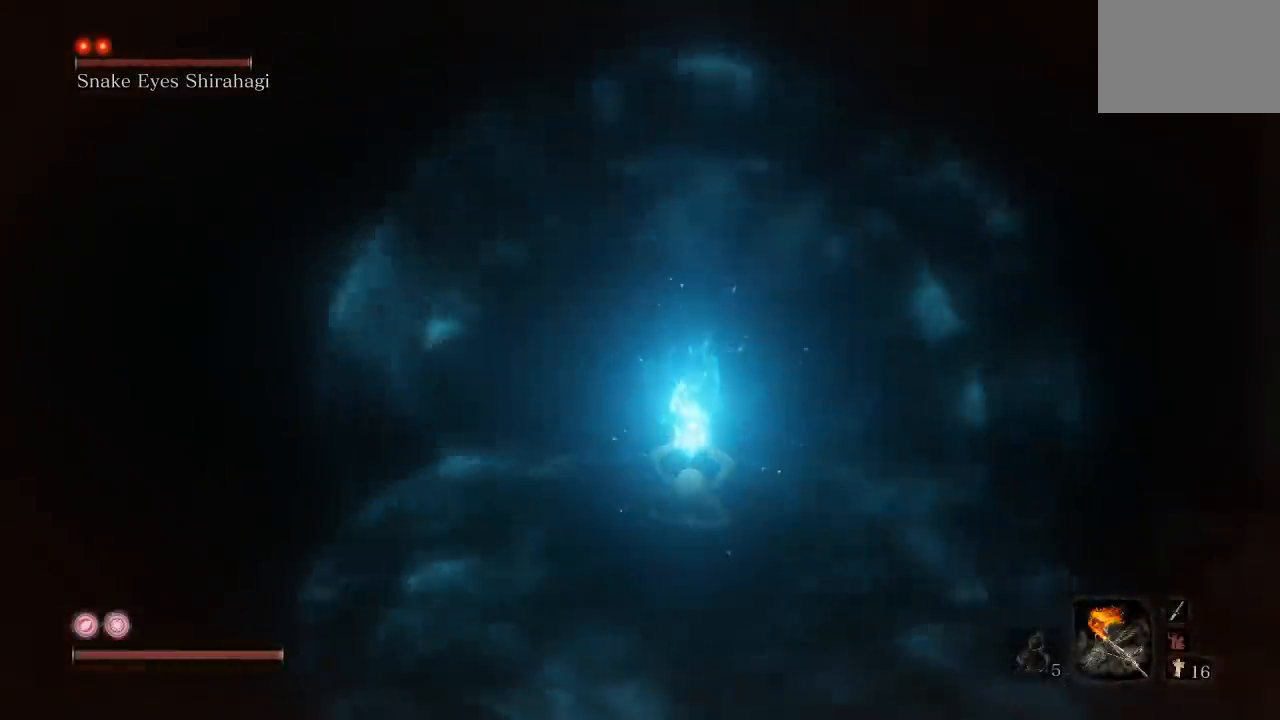
{"buttons": [], "left_stick": "center", "right_stick": "center", "button_events": [[333, "B", "down"], [483, "B", "up"]]}
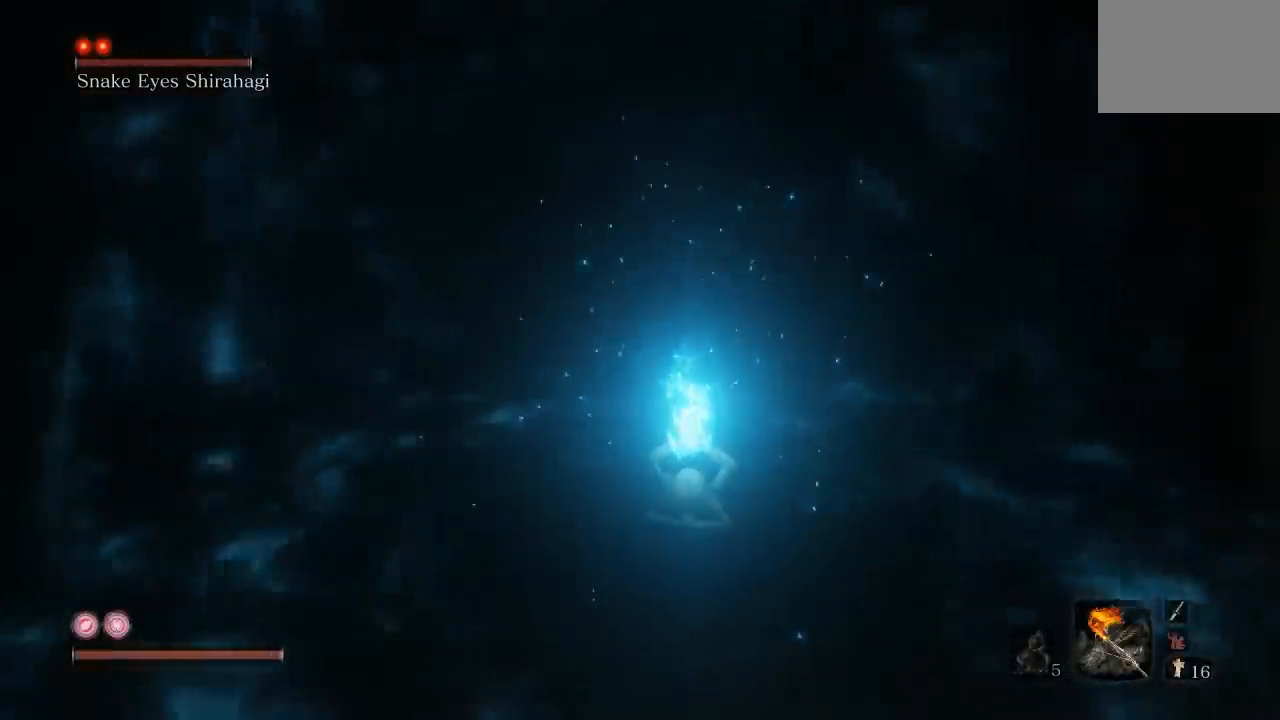
{"buttons": [], "left_stick": "center", "right_stick": "center", "button_events": []}
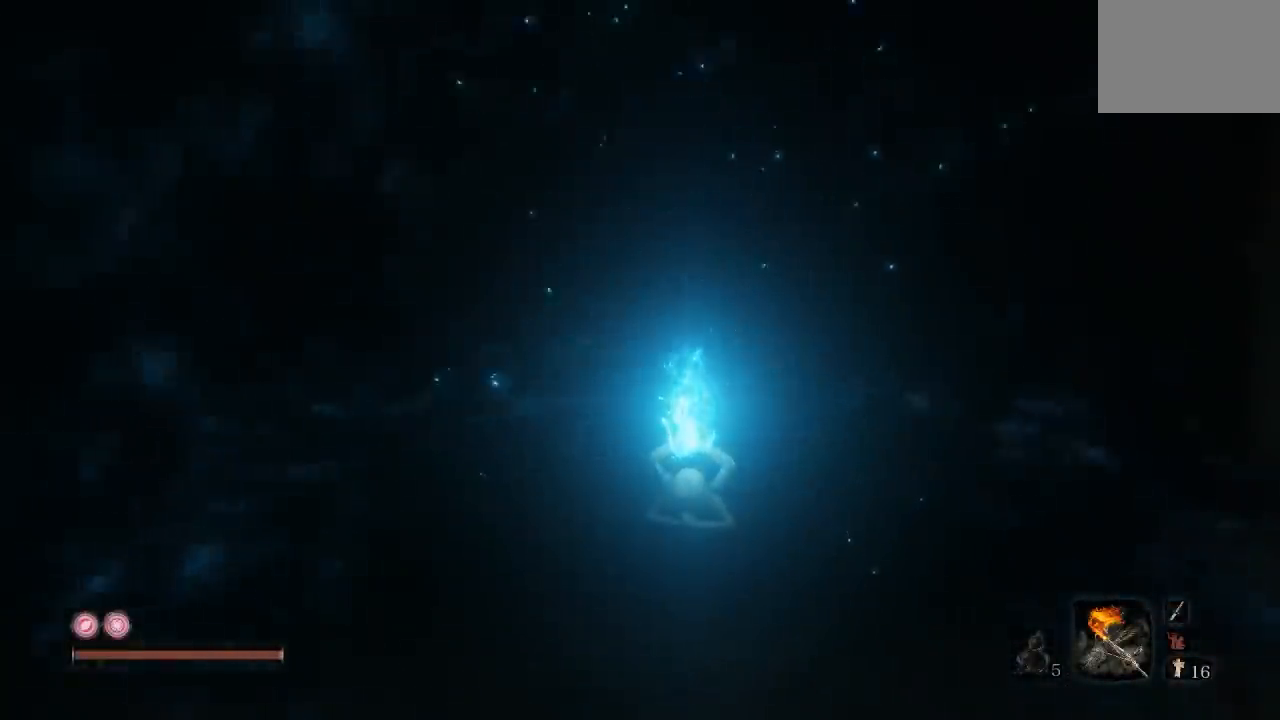
{"buttons": [], "left_stick": "center", "right_stick": "center", "button_events": []}